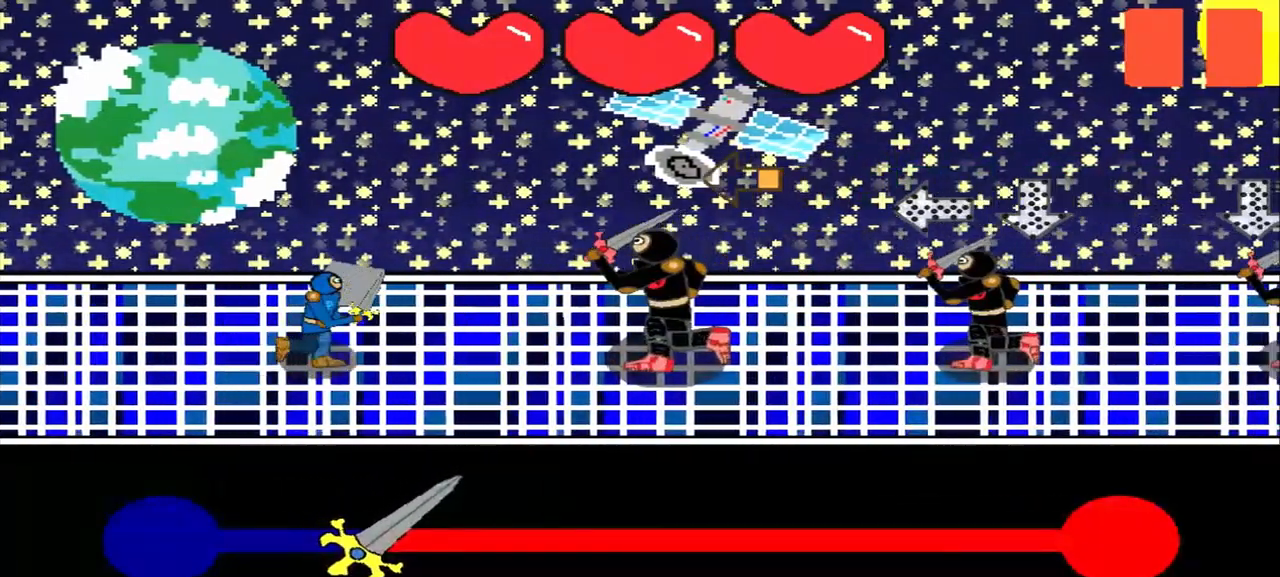
Gameplay with a controller (PlayStation layout); each line is a JSON object with the inputs held at the frame after it. "events" lists button and stick changes between this image and that frame as [ms after this image, input, new state], when the widget could be followed in between. Not read: L2 L3 R2 R3 right_stick.
{"buttons": [], "left_stick": "center", "events": [[125, "left_stick", "left"], [375, "left_stick", "center"]]}
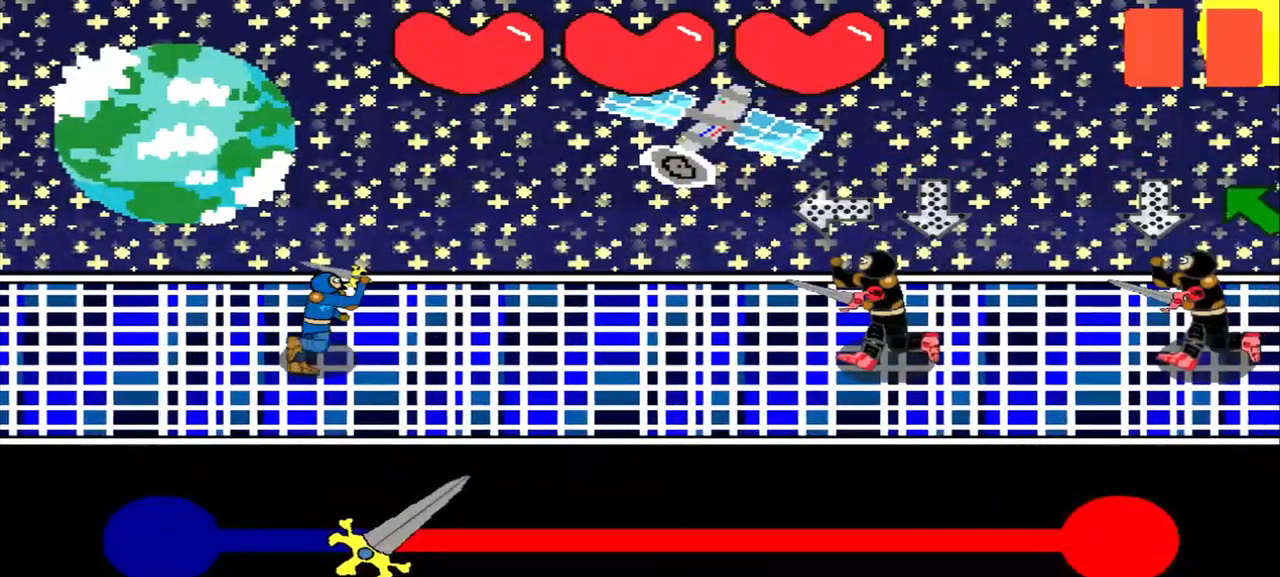
{"buttons": [], "left_stick": "center", "events": [[42, "left_stick", "right"], [292, "left_stick", "center"]]}
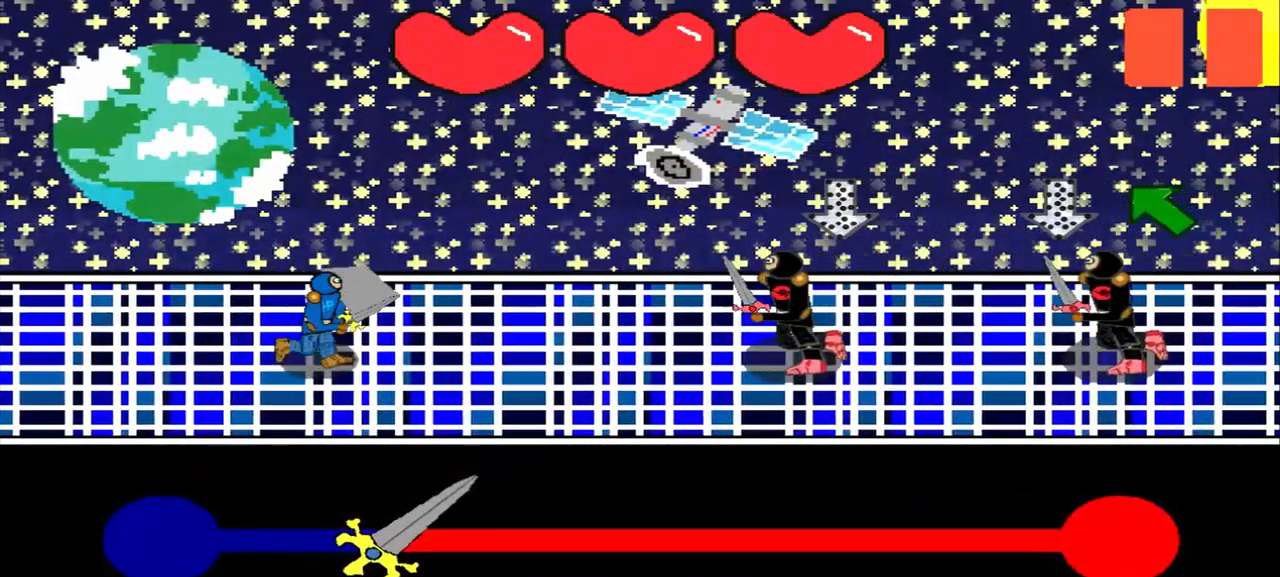
{"buttons": [], "left_stick": "center", "events": [[42, "left_stick", "up"], [250, "left_stick", "center"]]}
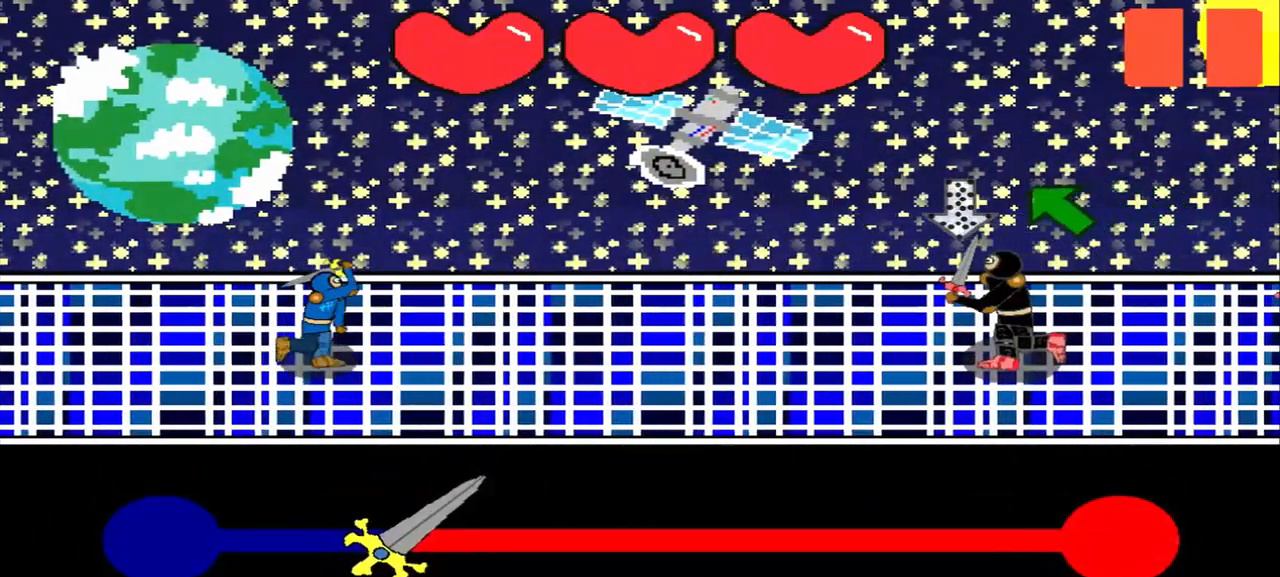
{"buttons": [], "left_stick": "up-left", "events": [[42, "left_stick", "up"], [208, "left_stick", "center"], [375, "left_stick", "up-left"]]}
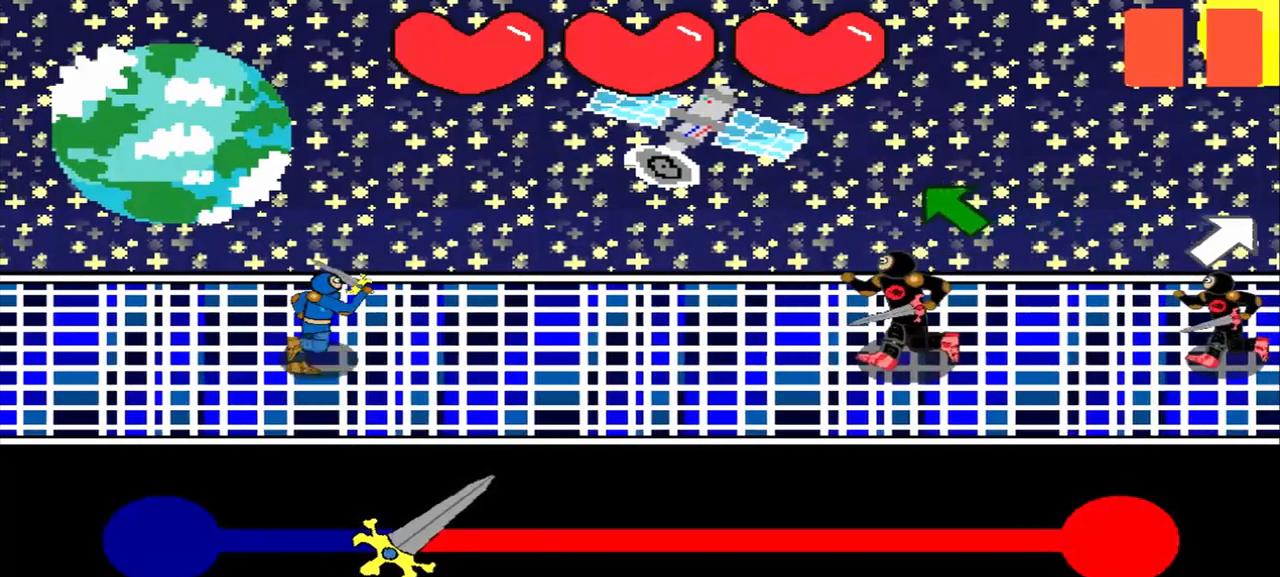
{"buttons": [], "left_stick": "up-left", "events": [[167, "left_stick", "center"], [417, "left_stick", "up-left"]]}
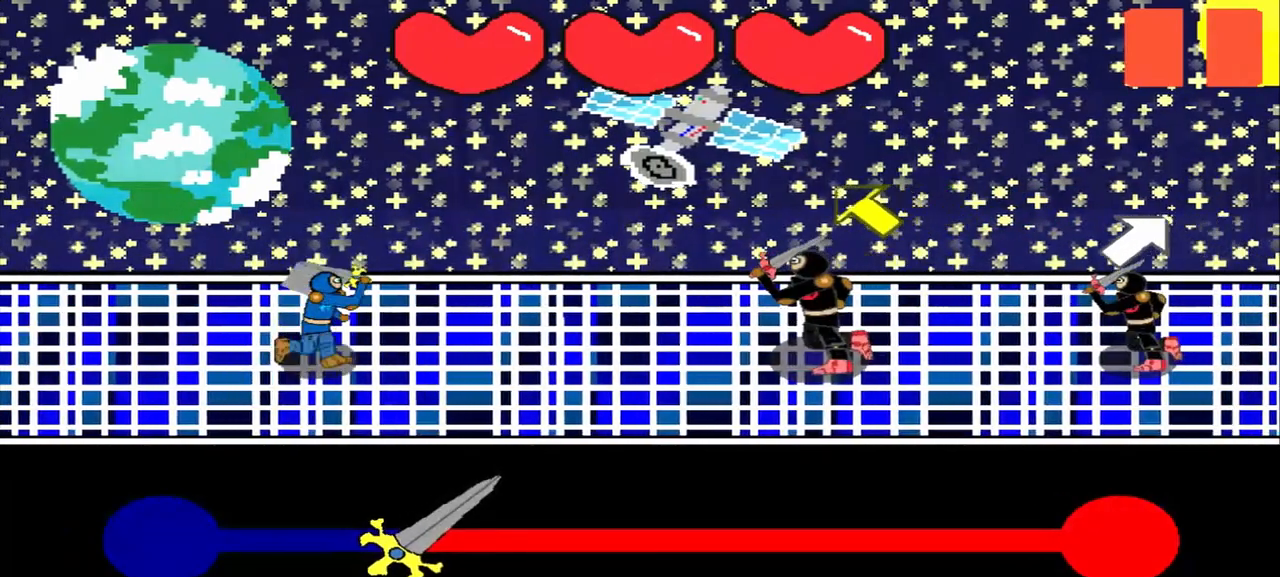
{"buttons": [], "left_stick": "up-left", "events": [[125, "left_stick", "center"], [375, "left_stick", "up-left"]]}
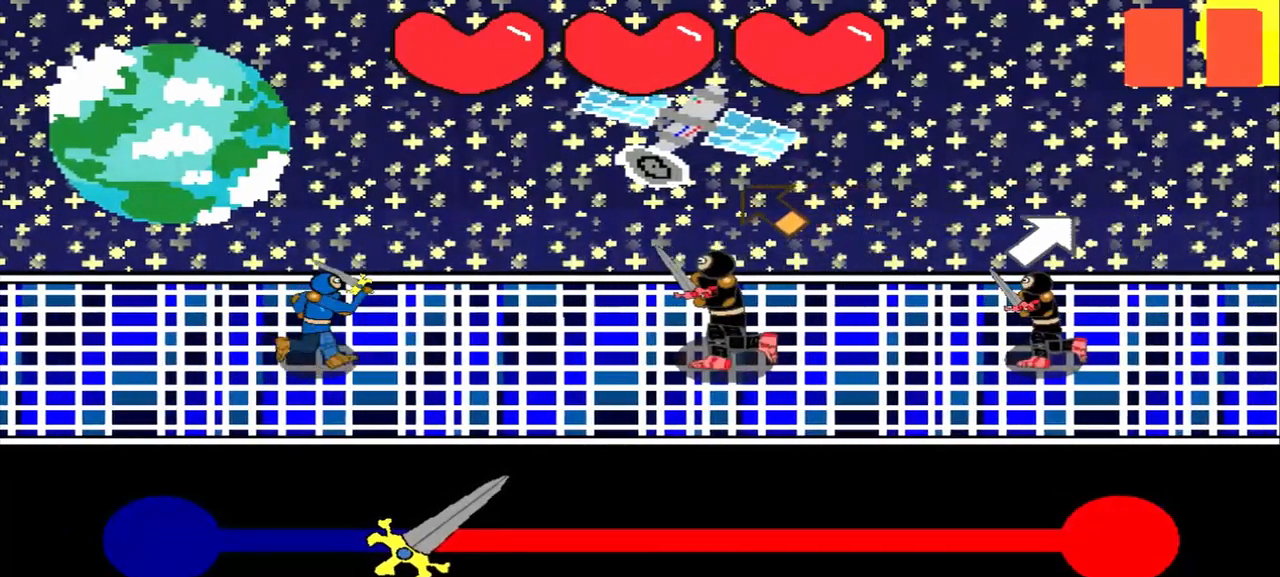
{"buttons": [], "left_stick": "up-right", "events": [[42, "left_stick", "center"], [292, "left_stick", "up-right"]]}
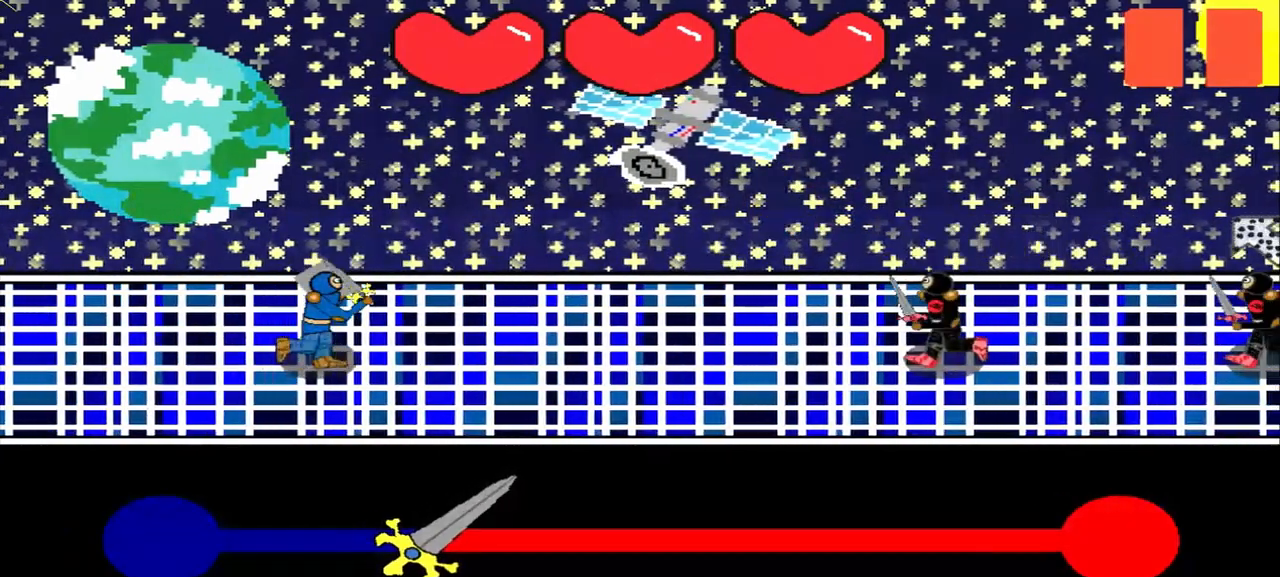
{"buttons": [], "left_stick": "center", "events": [[42, "left_stick", "center"]]}
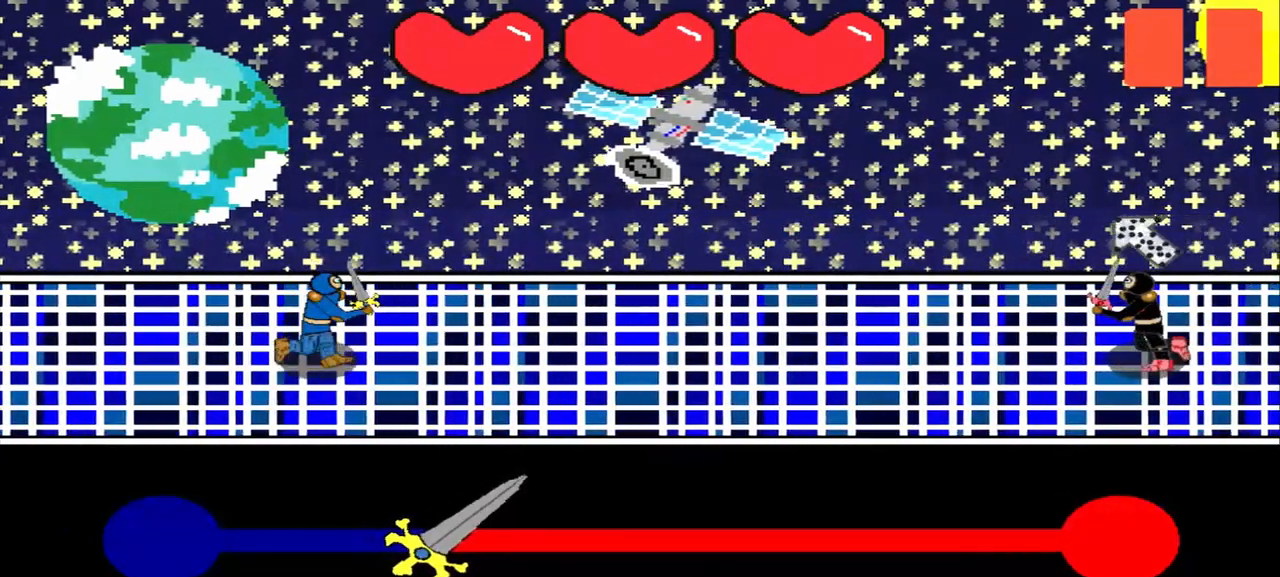
{"buttons": [], "left_stick": "center", "events": []}
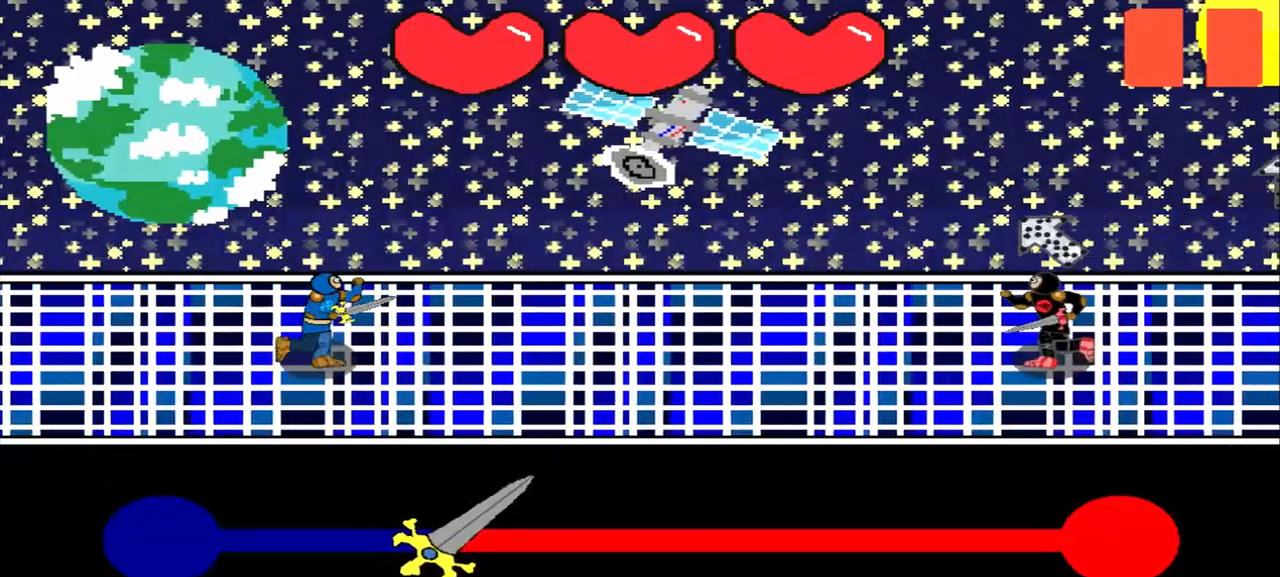
{"buttons": [], "left_stick": "center", "events": [[333, "left_stick", "down-right"], [500, "left_stick", "center"]]}
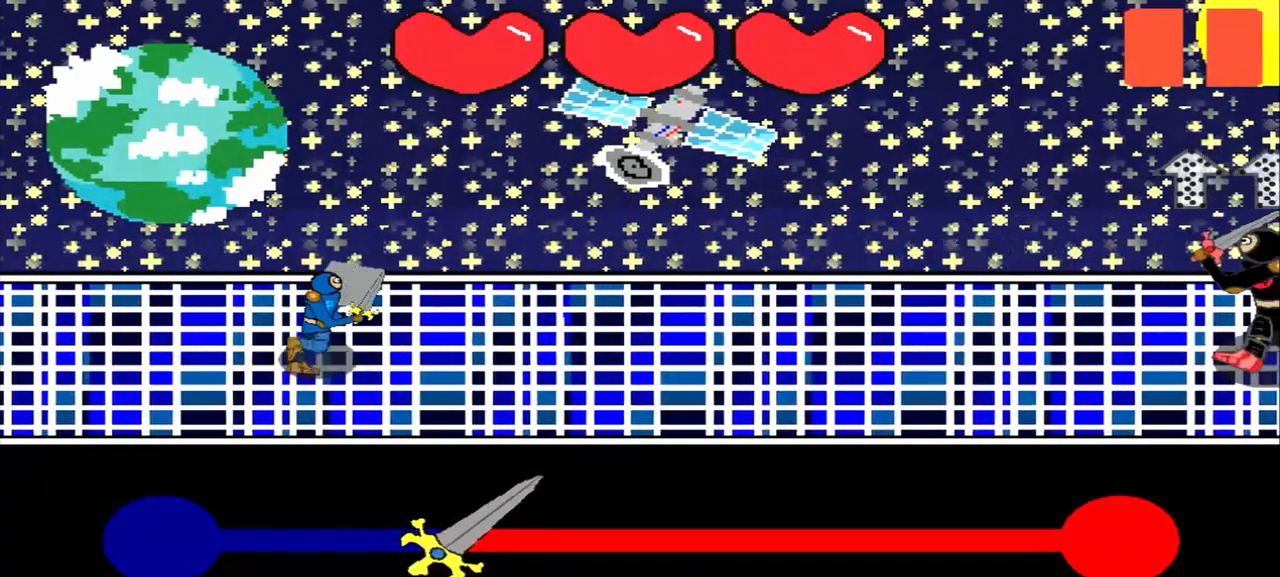
{"buttons": [], "left_stick": "center", "events": []}
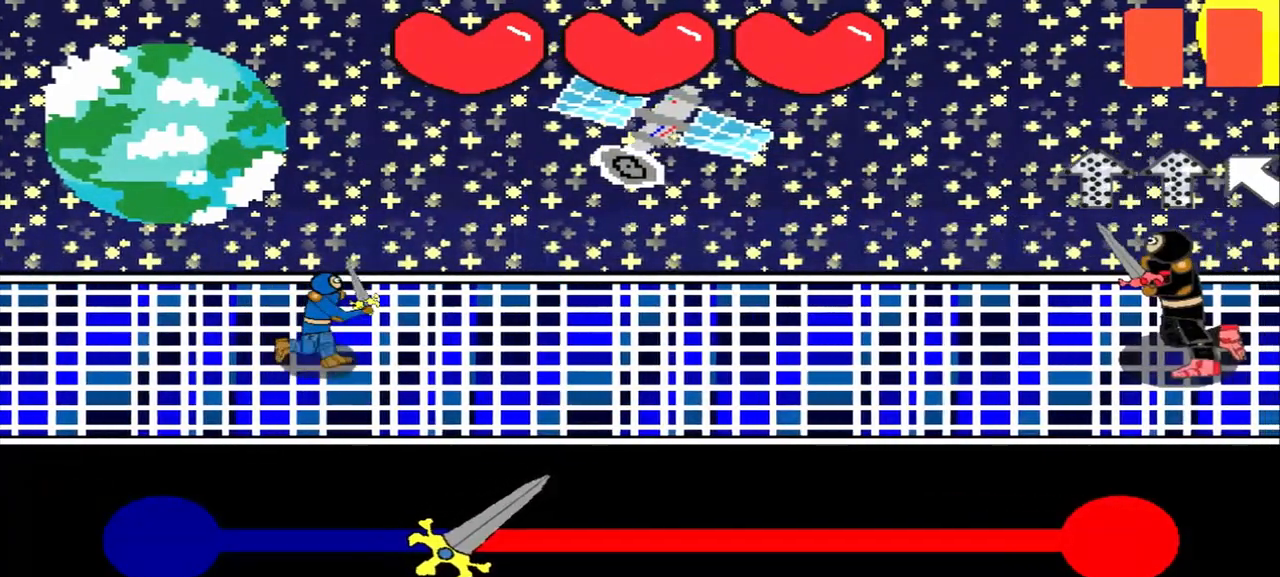
{"buttons": [], "left_stick": "center", "events": []}
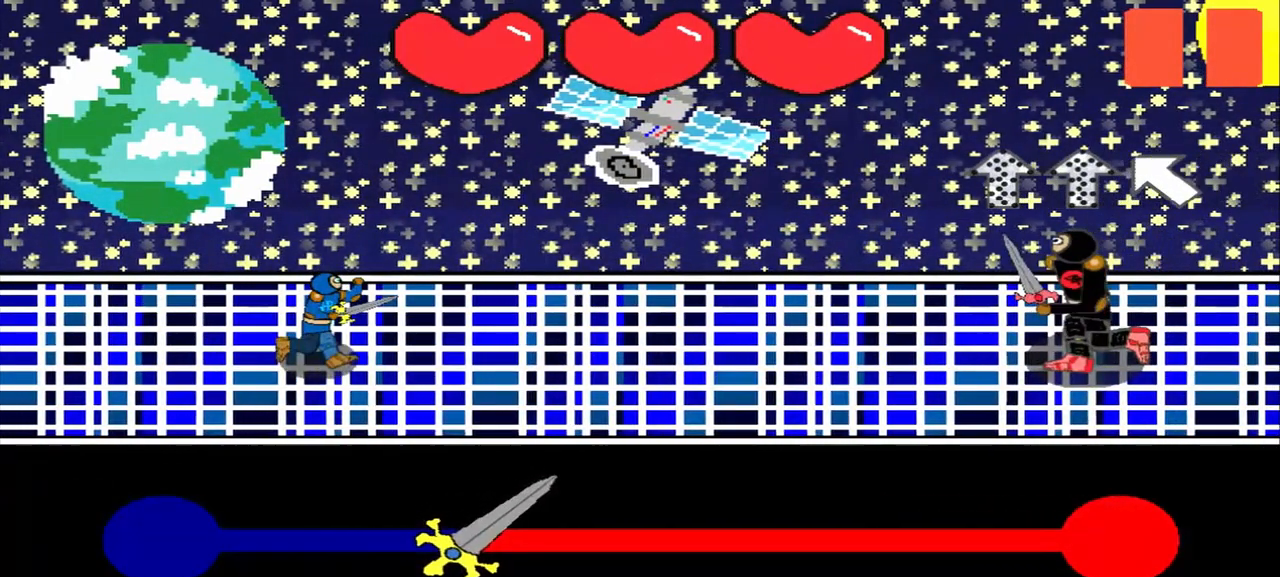
{"buttons": [], "left_stick": "center", "events": []}
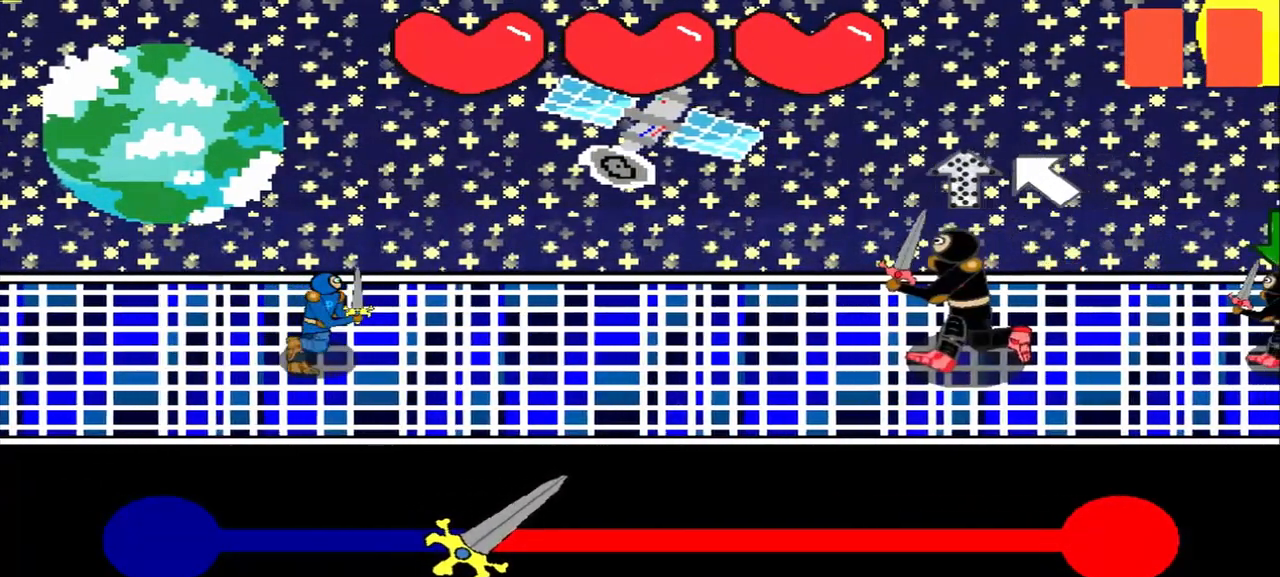
{"buttons": [], "left_stick": "center", "events": []}
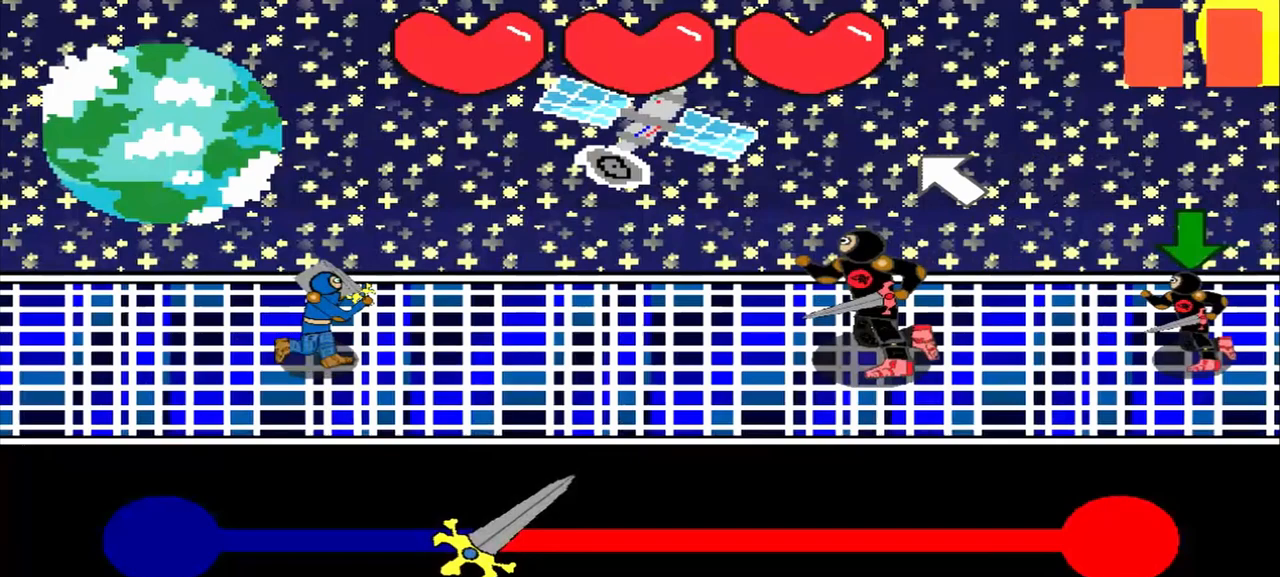
{"buttons": [], "left_stick": "center", "events": [[208, "left_stick", "up-left"], [458, "left_stick", "center"]]}
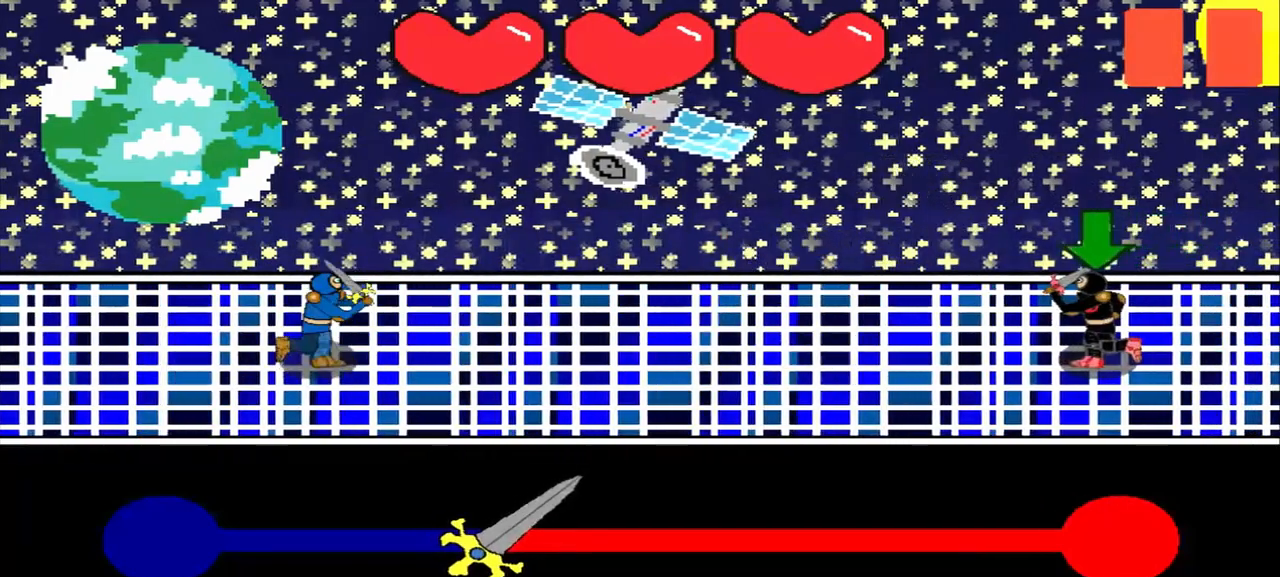
{"buttons": [], "left_stick": "center", "events": []}
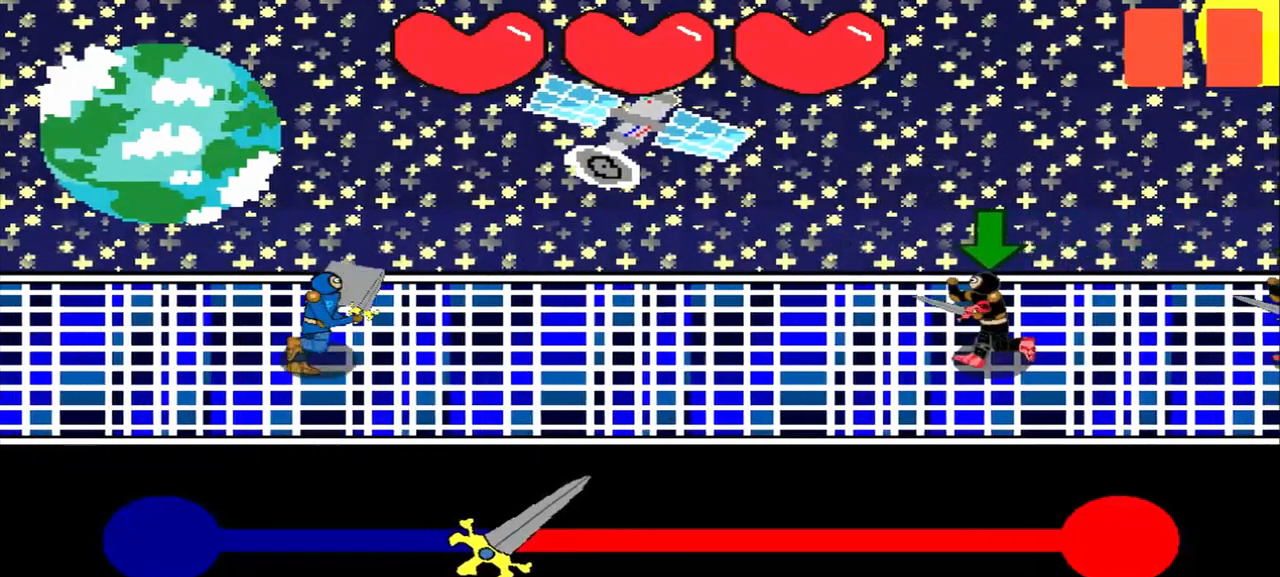
{"buttons": [], "left_stick": "down", "events": [[417, "left_stick", "down"]]}
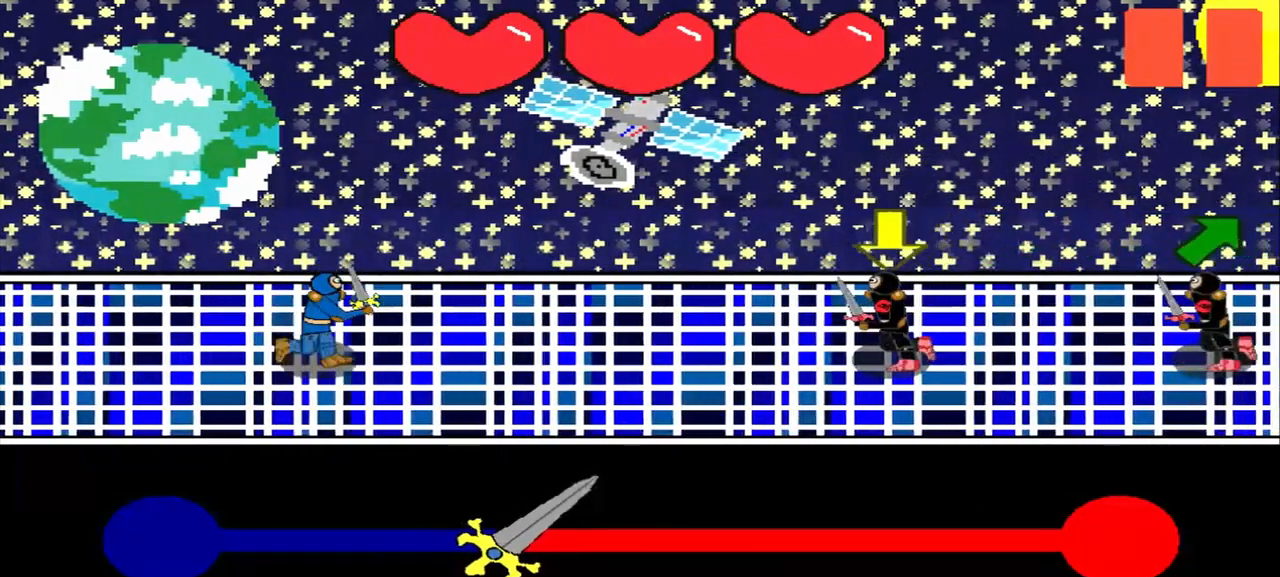
{"buttons": [], "left_stick": "center", "events": [[83, "left_stick", "center"]]}
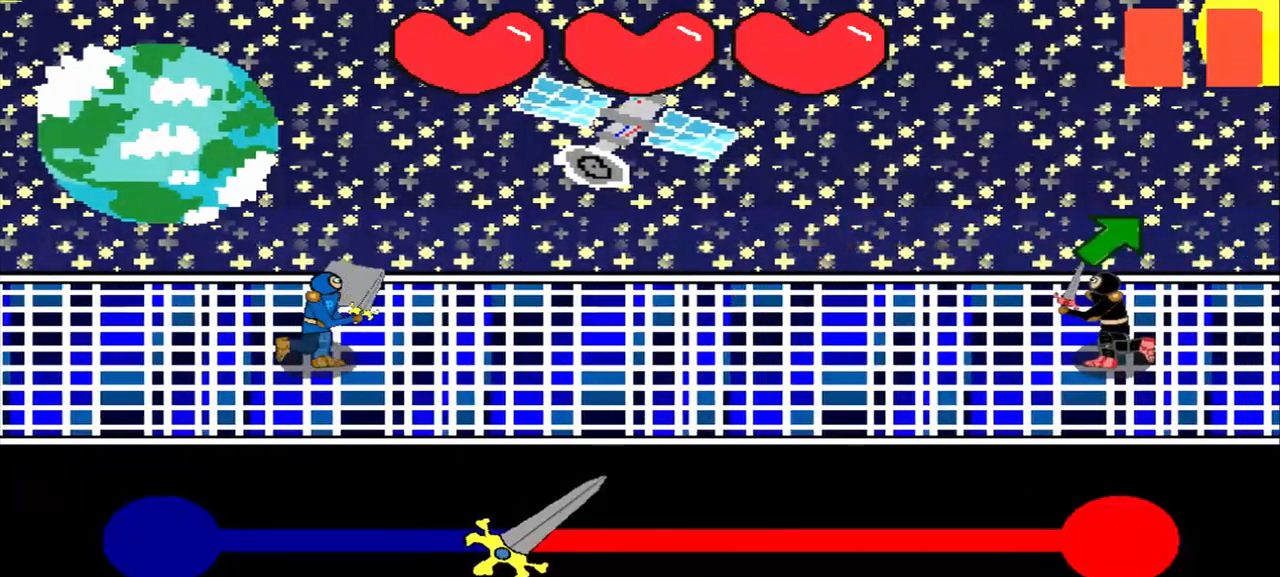
{"buttons": [], "left_stick": "center", "events": []}
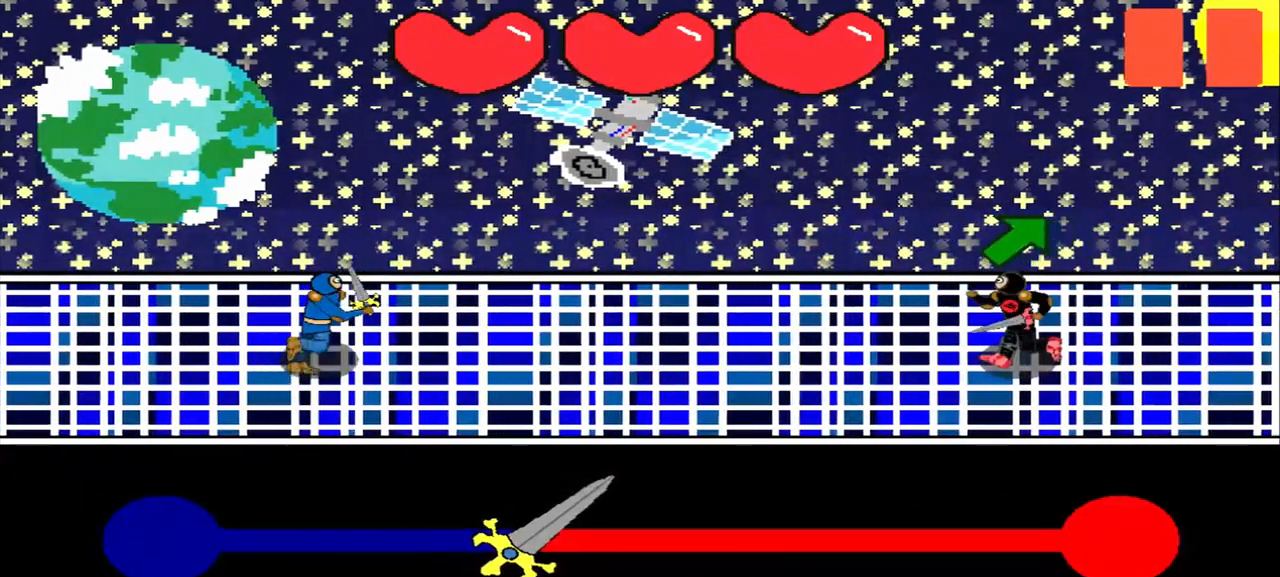
{"buttons": [], "left_stick": "center", "events": [[125, "left_stick", "up-right"], [292, "left_stick", "center"]]}
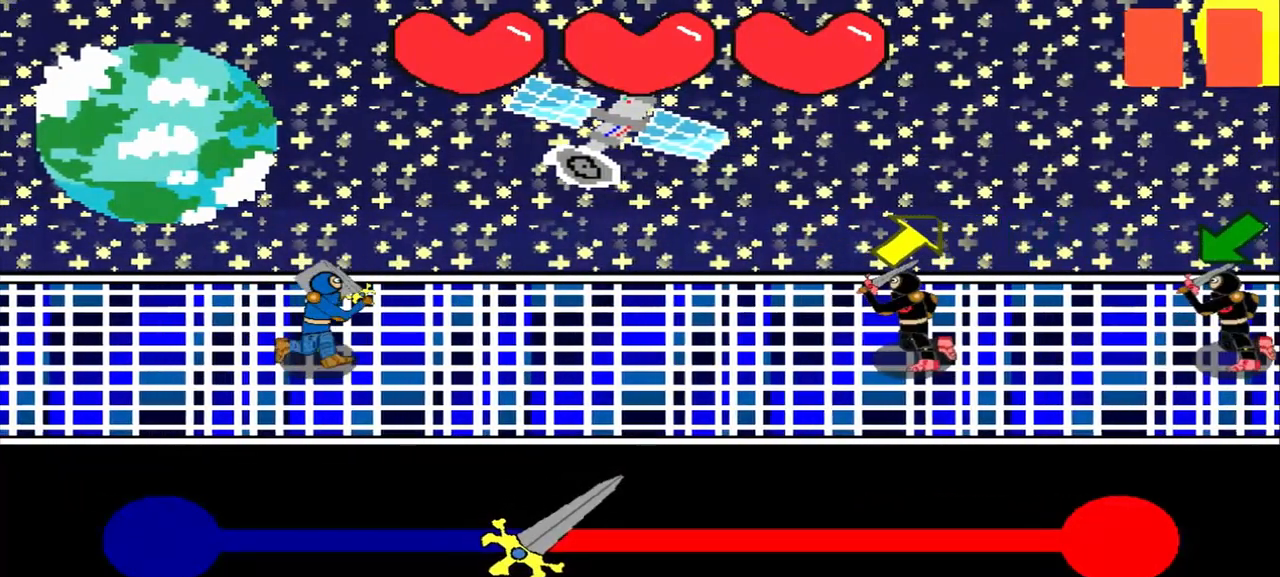
{"buttons": [], "left_stick": "up-right", "events": [[42, "left_stick", "up-right"], [250, "left_stick", "center"], [500, "left_stick", "up-right"]]}
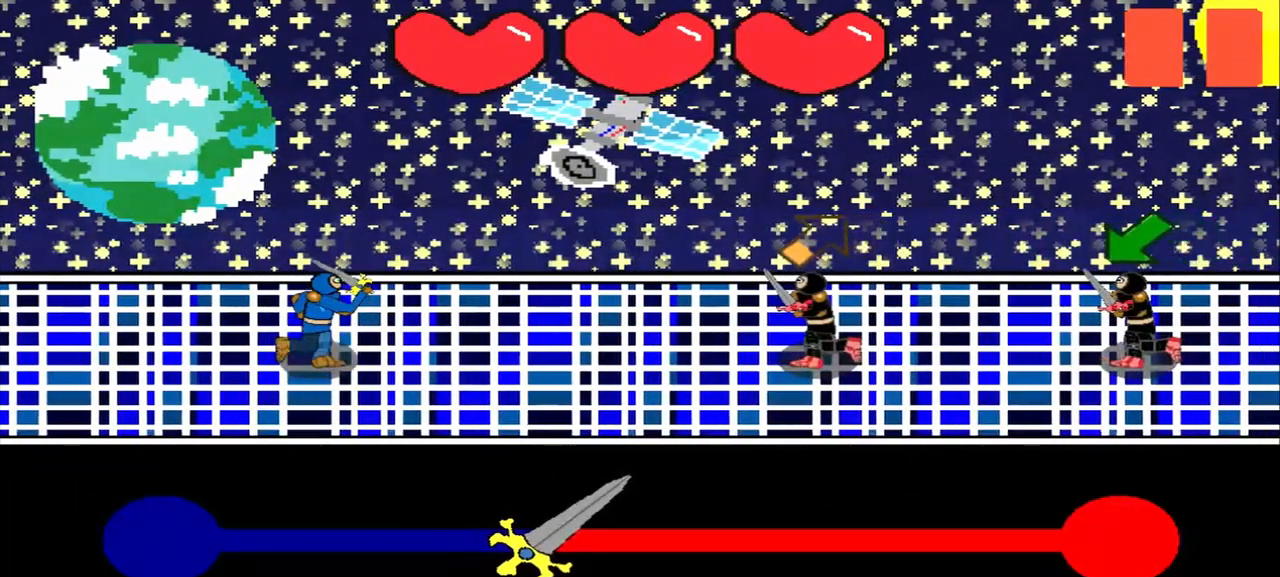
{"buttons": [], "left_stick": "center", "events": [[208, "left_stick", "center"]]}
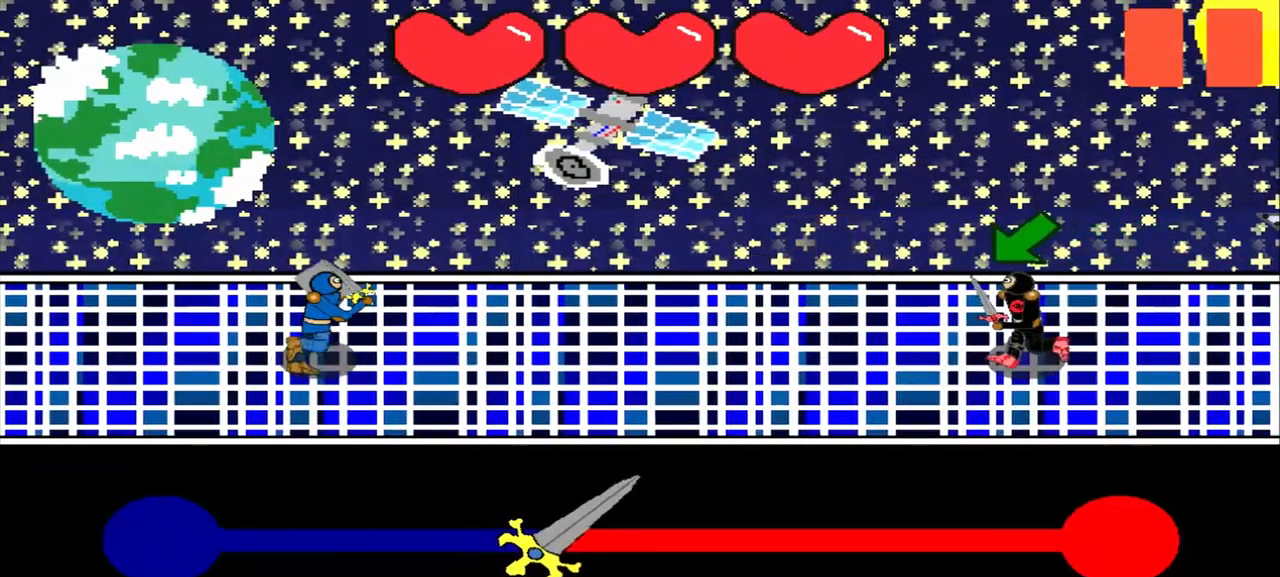
{"buttons": [], "left_stick": "center", "events": [[125, "left_stick", "down-left"], [333, "left_stick", "center"]]}
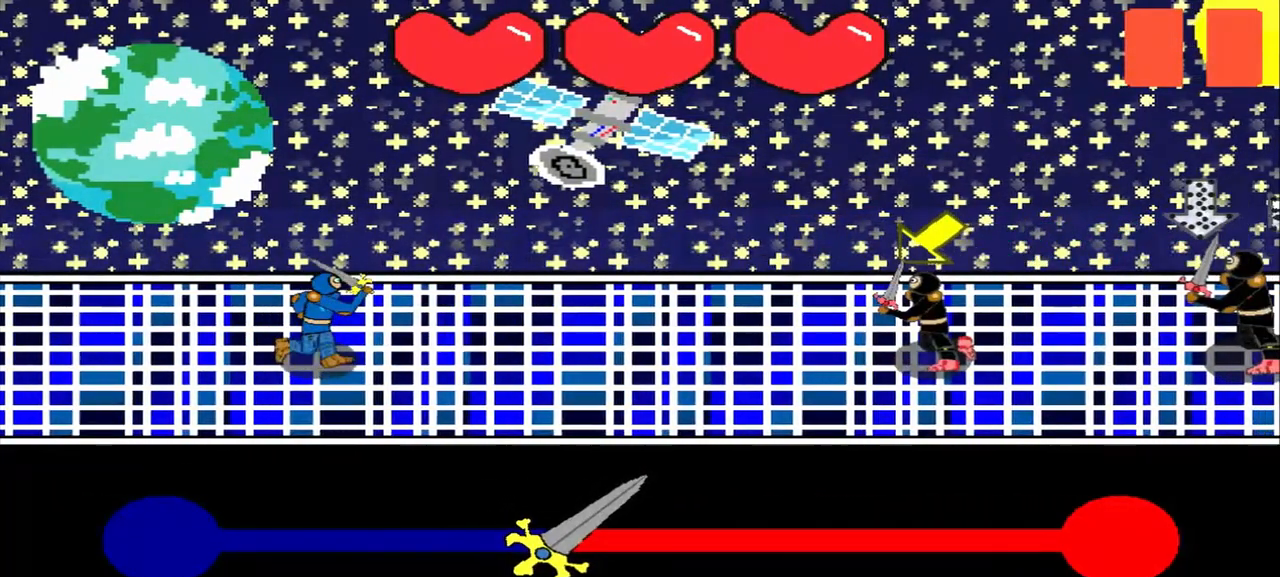
{"buttons": [], "left_stick": "down-left", "events": [[42, "left_stick", "down-left"], [292, "left_stick", "center"], [458, "left_stick", "down-left"]]}
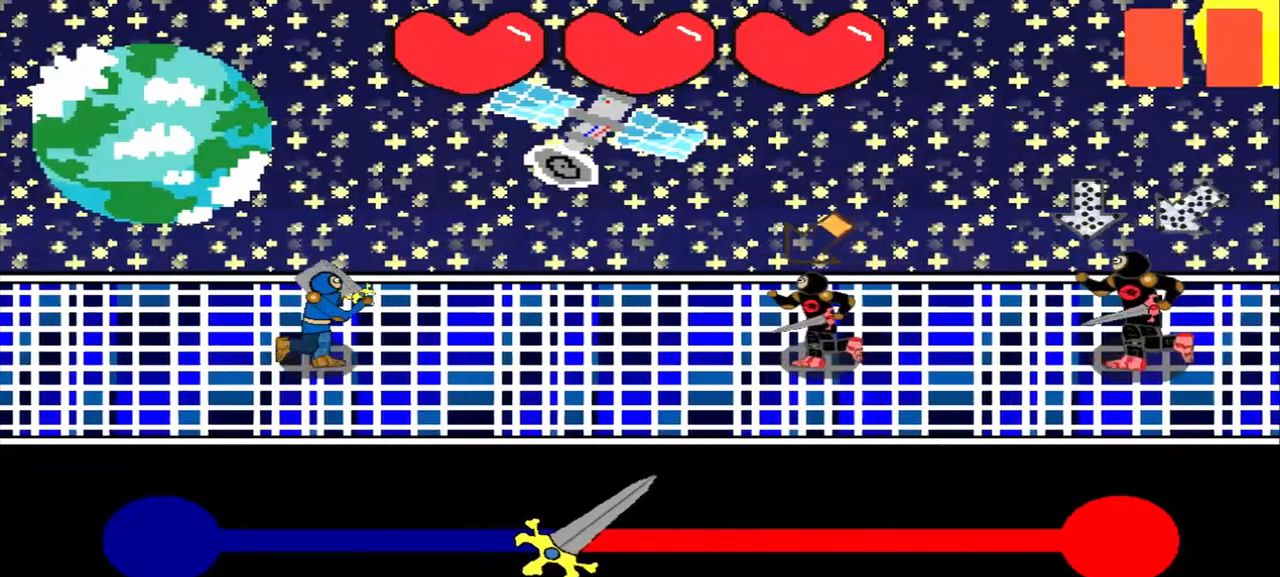
{"buttons": [], "left_stick": "center", "events": [[167, "left_stick", "center"]]}